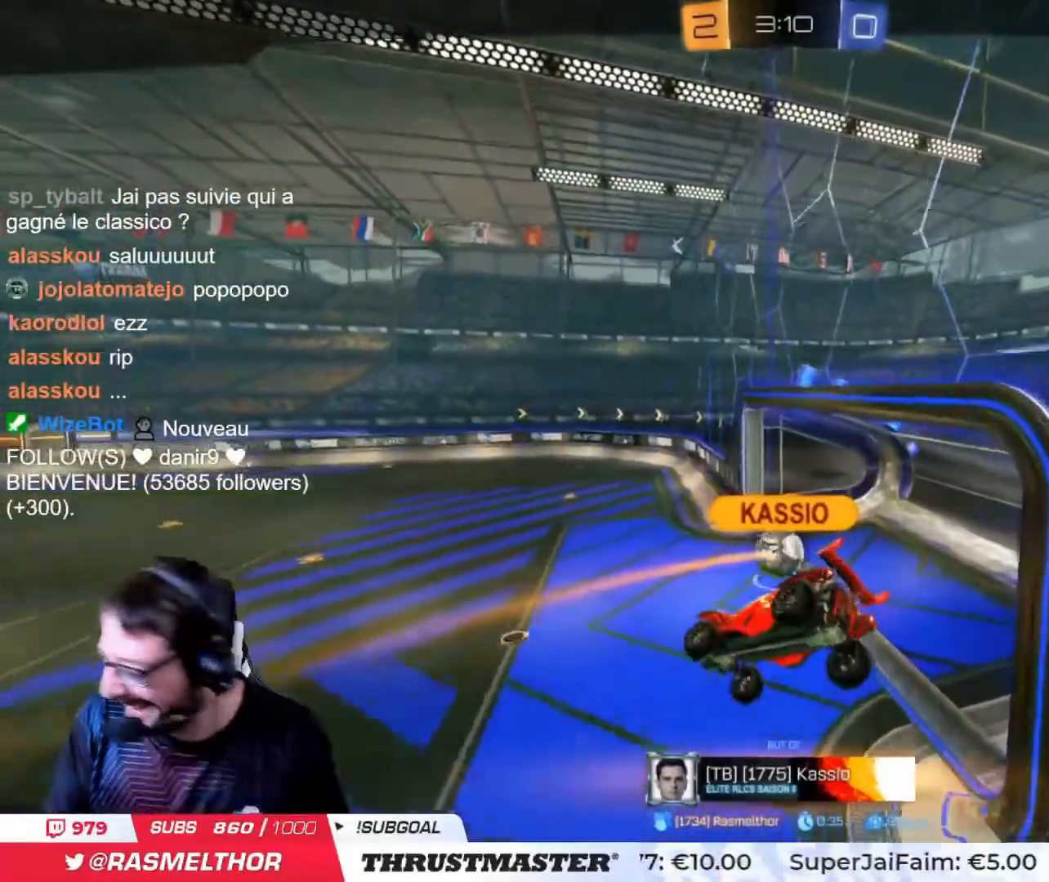
Gameplay with a controller (PlayStation layout); each line is a JSON object with the inputs held at the frame after it. "events" lists button and stick changes between this image and that frame as [ms after this image, input, new state], when the widget could be followed in between.
{"buttons": [], "left_stick": "center", "right_stick": "center", "events": [[134, "CROSS", "down"], [217, "CROSS", "up"]]}
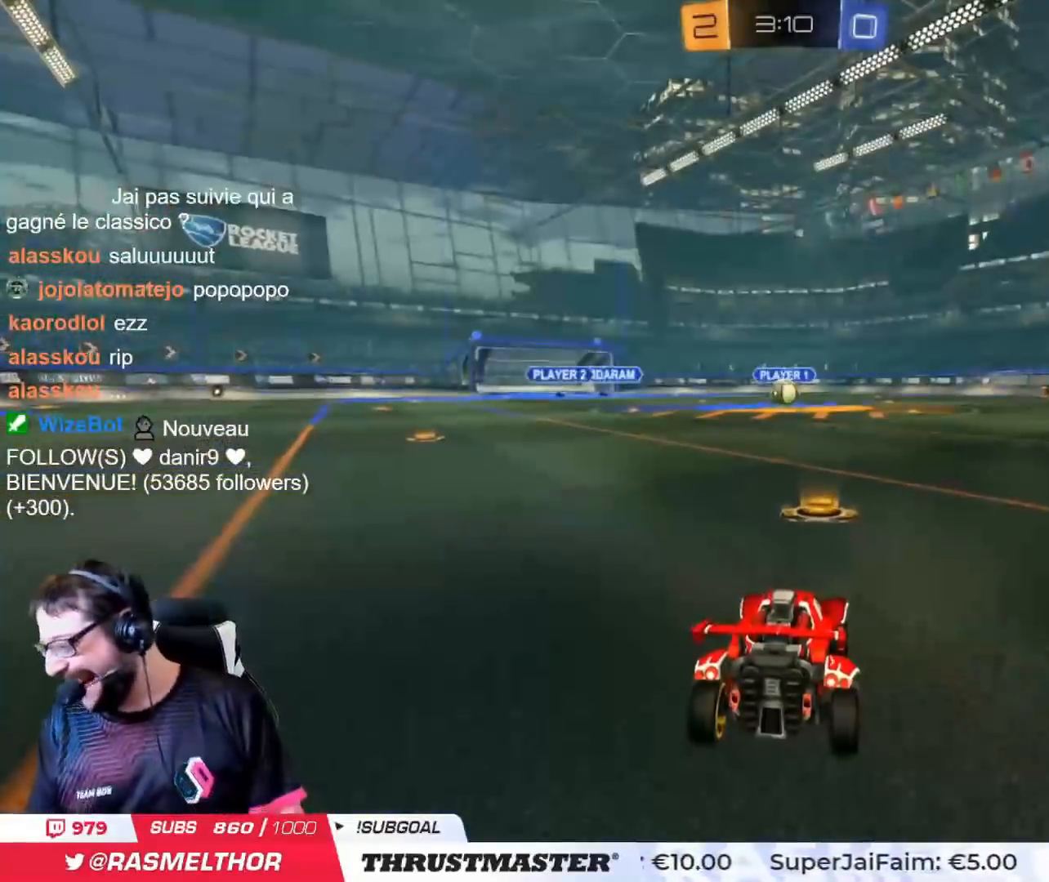
{"buttons": [], "left_stick": "center", "right_stick": "center", "events": []}
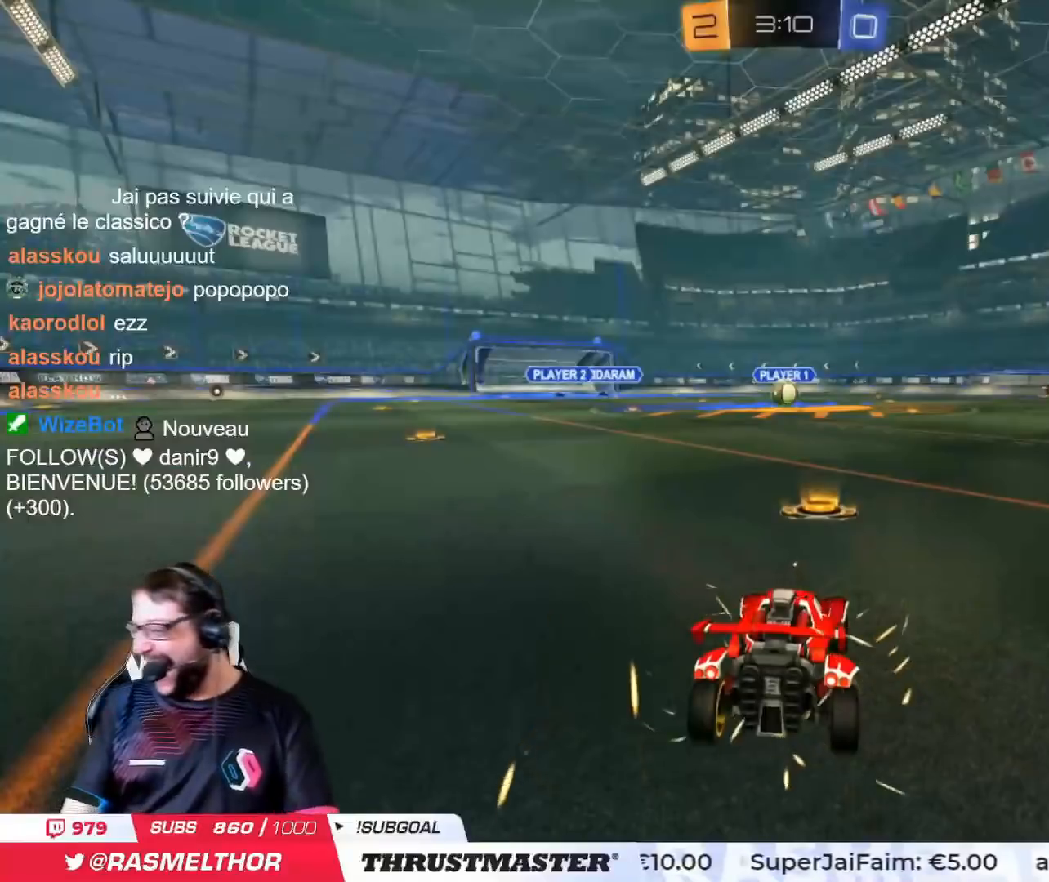
{"buttons": [], "left_stick": "center", "right_stick": "center", "events": [[217, "R2", "down"], [250, "TRIANGLE", "down"], [317, "TRIANGLE", "up"], [451, "R2", "up"]]}
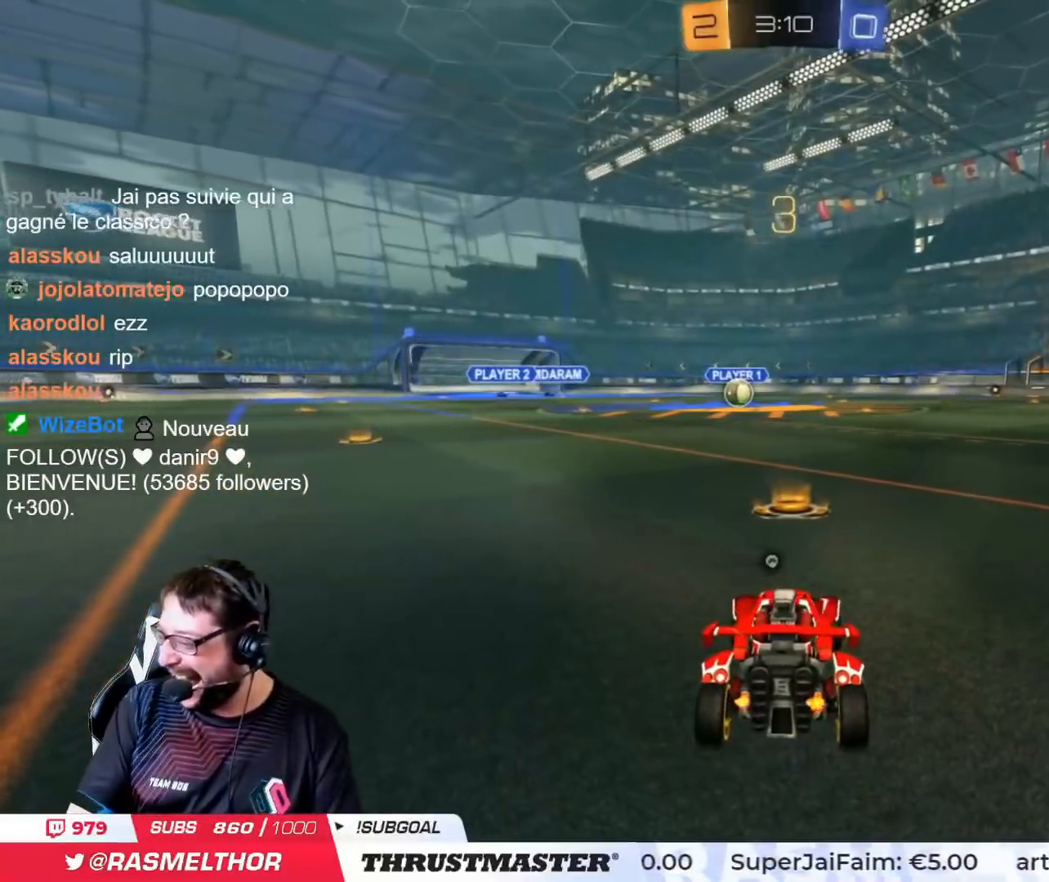
{"buttons": ["CIRCLE", "TRIANGLE", "R2"], "left_stick": "center", "right_stick": "center", "events": [[233, "CIRCLE", "down"], [233, "R2", "down"], [483, "TRIANGLE", "down"]]}
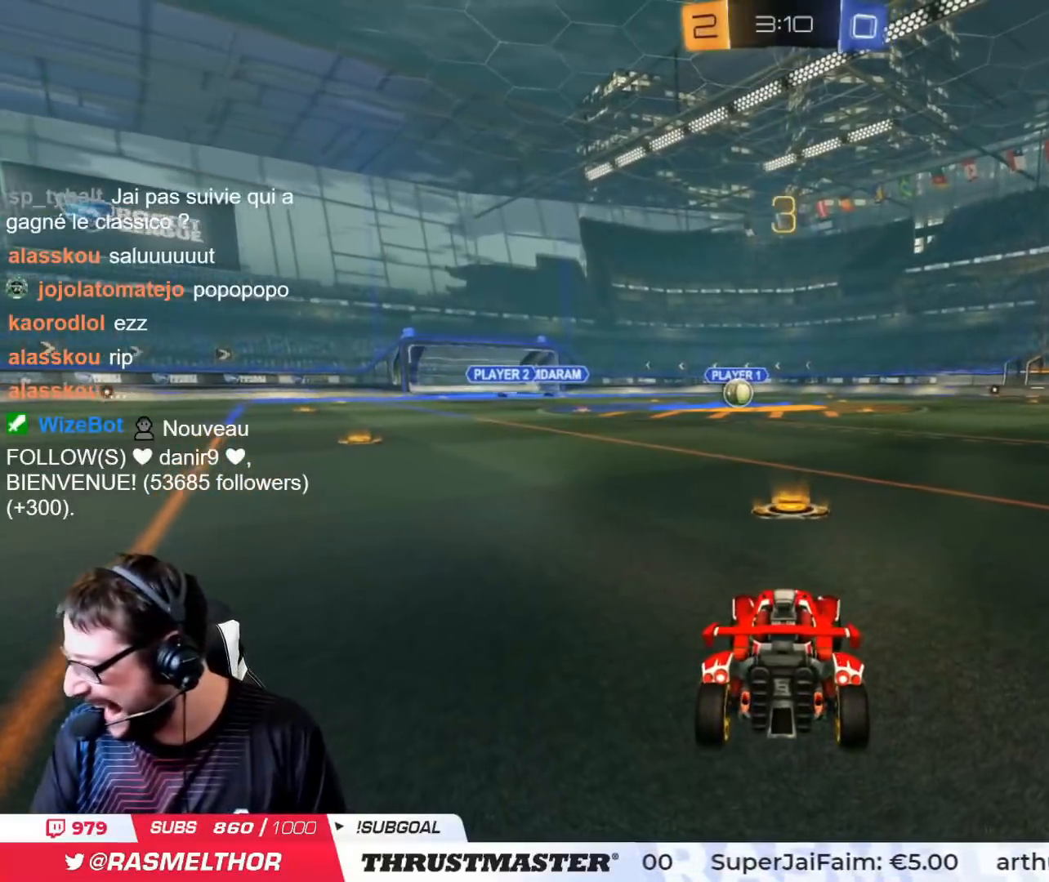
{"buttons": ["CIRCLE", "R2"], "left_stick": "center", "right_stick": "center", "events": [[100, "TRIANGLE", "up"], [300, "CIRCLE", "up"], [484, "CIRCLE", "down"]]}
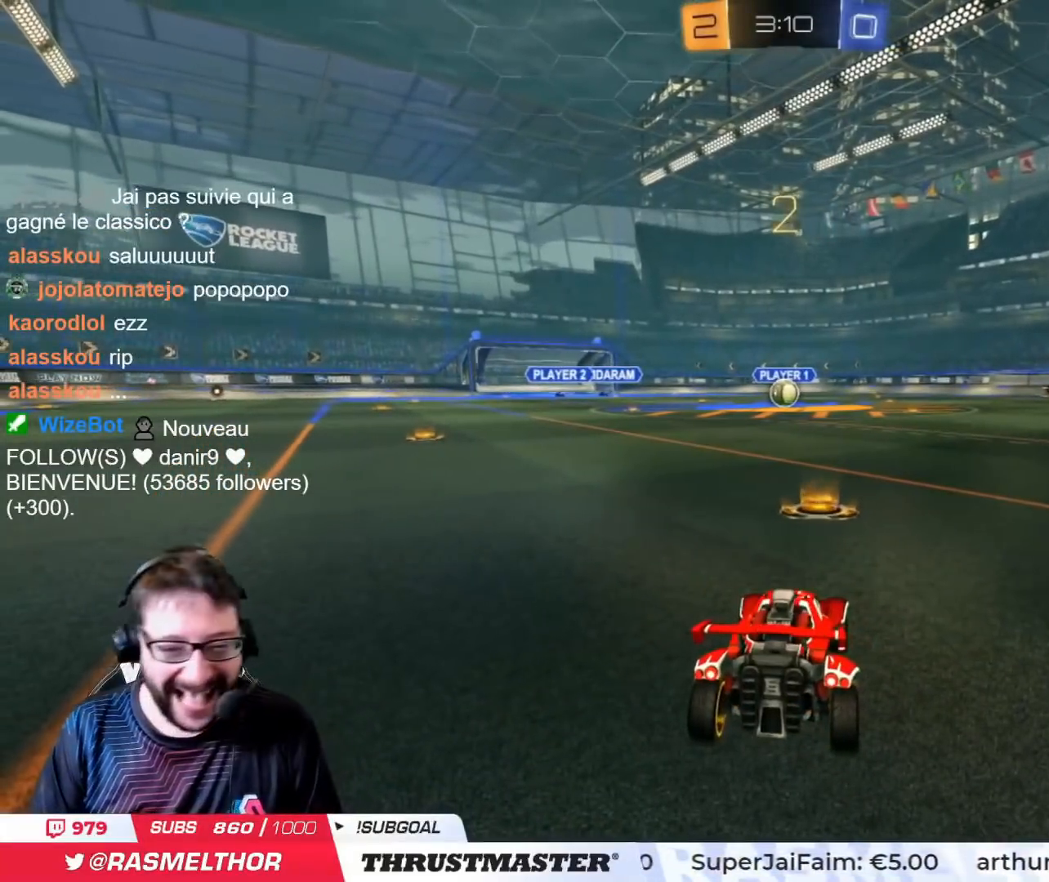
{"buttons": ["CIRCLE", "R2"], "left_stick": "center", "right_stick": "center", "events": [[66, "CIRCLE", "up"], [300, "CIRCLE", "down"]]}
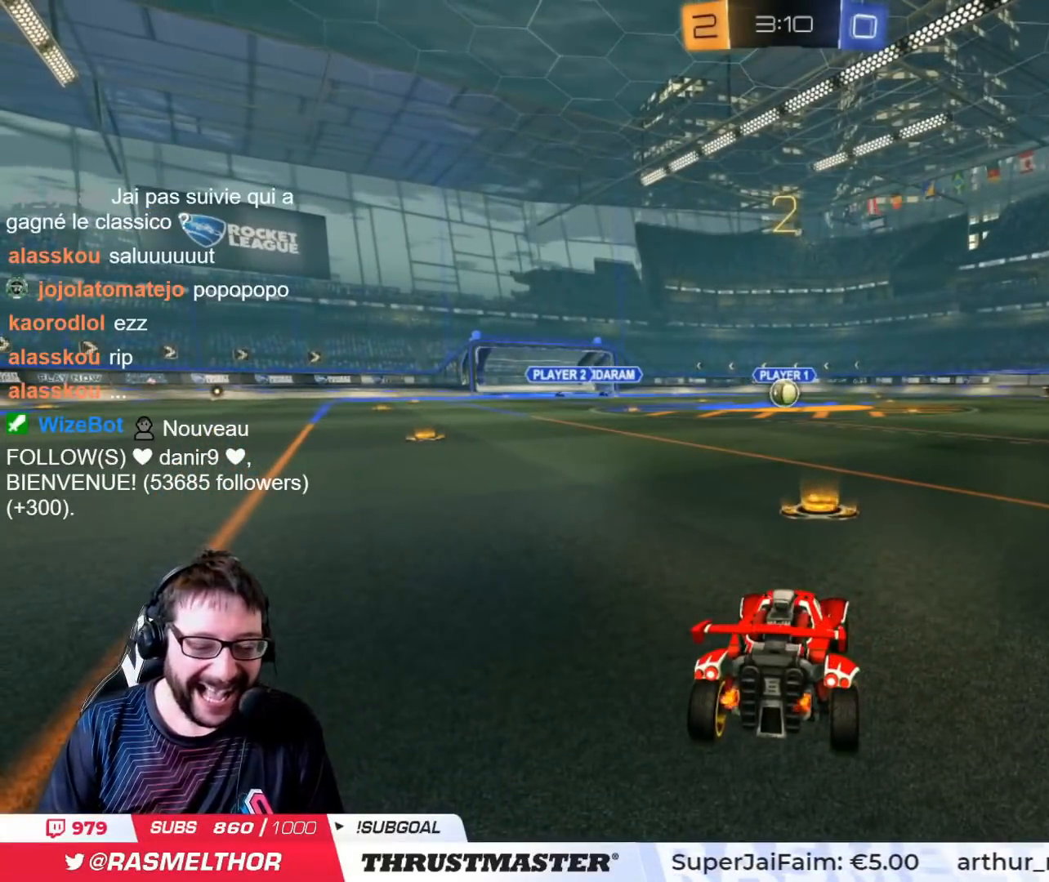
{"buttons": ["CIRCLE", "R2"], "left_stick": "center", "right_stick": "center", "events": []}
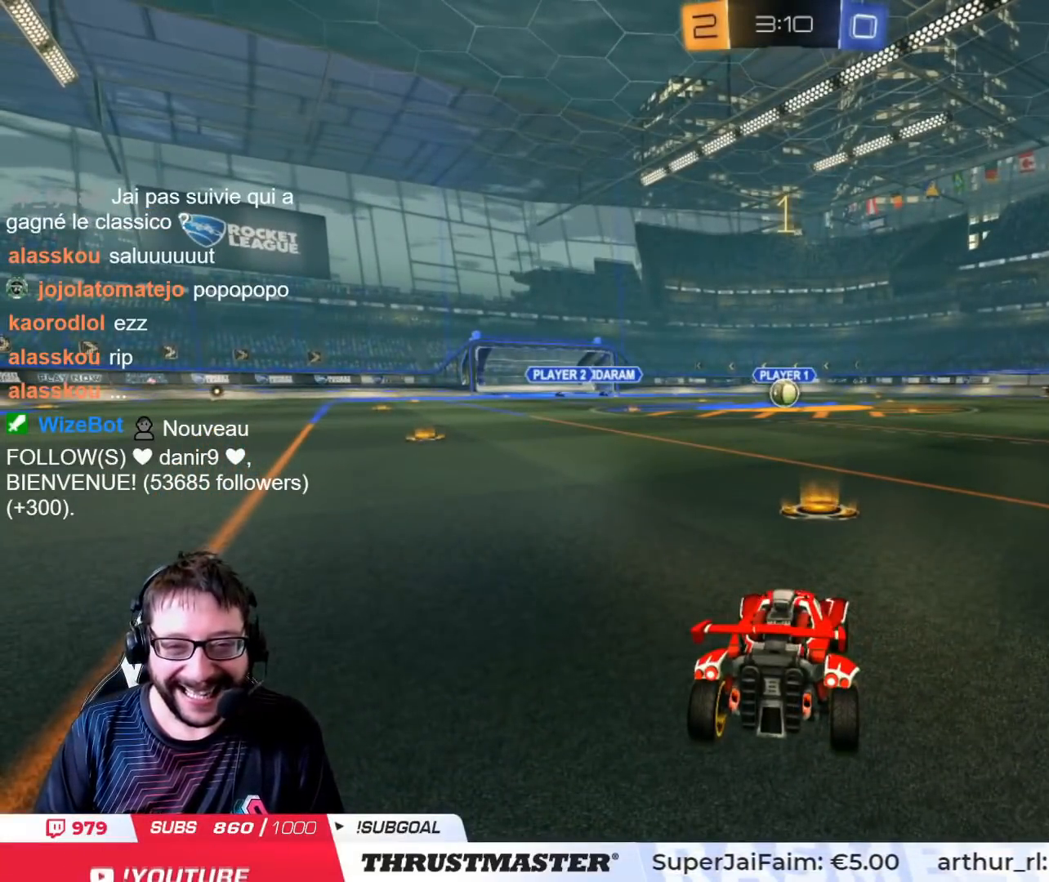
{"buttons": ["CIRCLE", "R2"], "left_stick": "center", "right_stick": "center", "events": []}
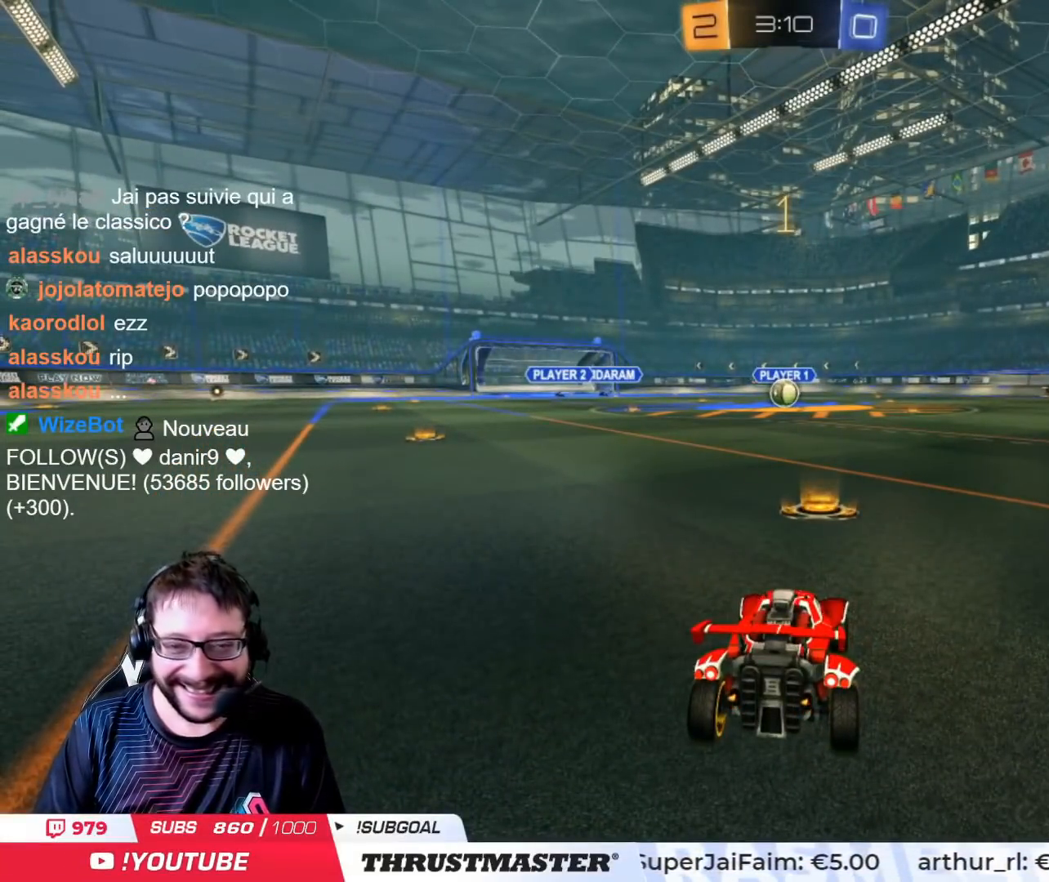
{"buttons": ["CIRCLE", "R2"], "left_stick": "left", "right_stick": "center", "events": [[467, "left_stick", "left"]]}
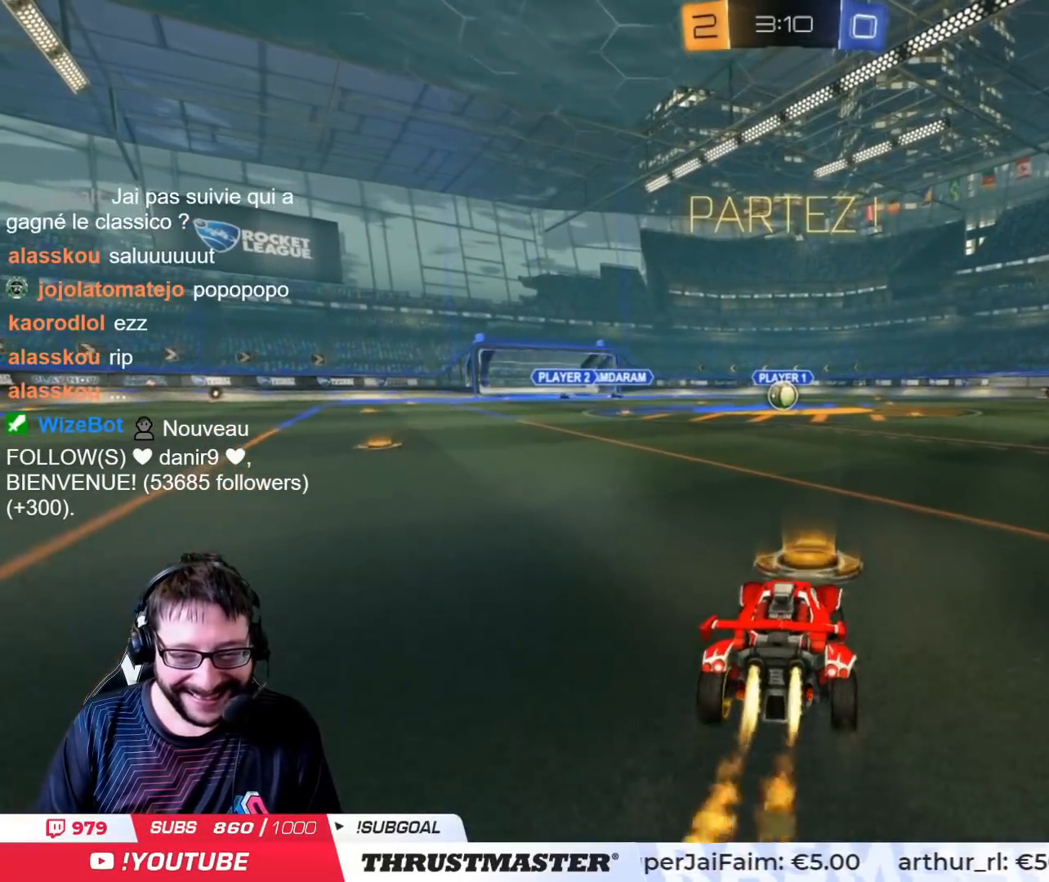
{"buttons": ["CROSS", "CIRCLE", "L2", "R2"], "left_stick": "up-right", "right_stick": "center", "events": [[100, "CROSS", "down"], [133, "L2", "down"], [183, "left_stick", "up-right"], [200, "CROSS", "up"], [250, "CROSS", "down"]]}
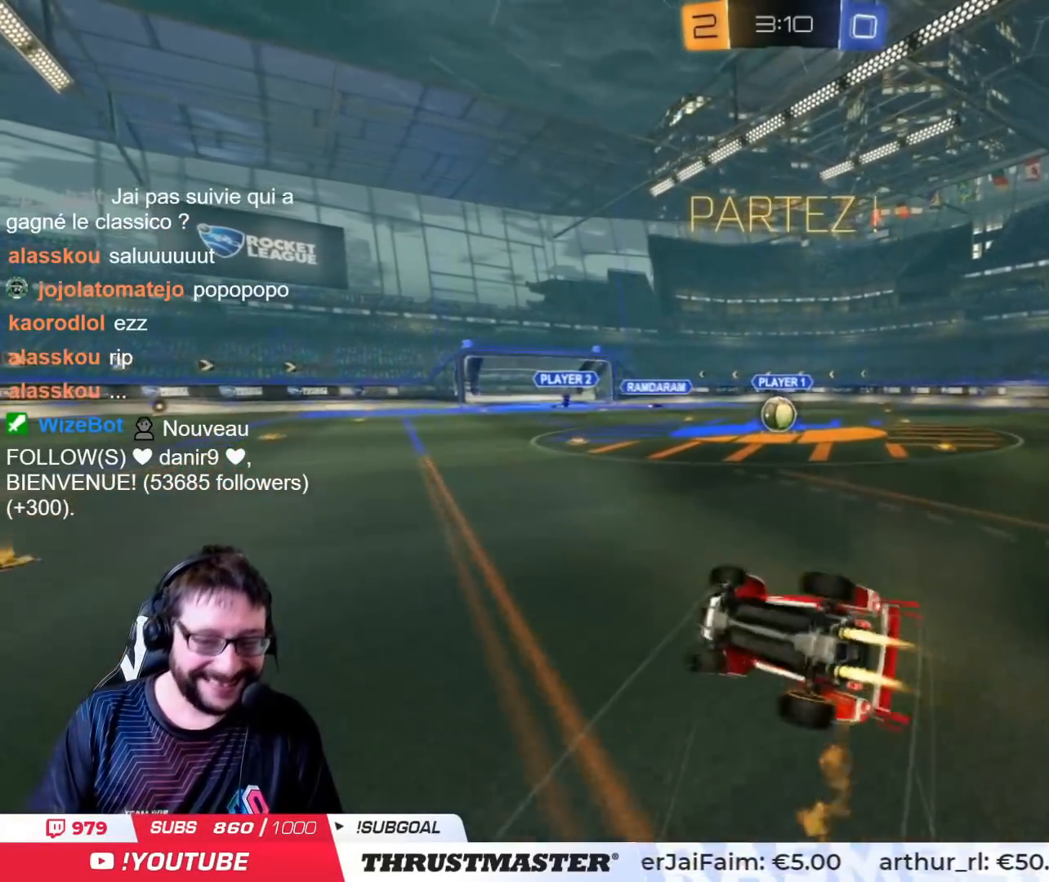
{"buttons": ["R2"], "left_stick": "right", "right_stick": "center", "events": [[84, "L2", "up"], [100, "left_stick", "right"], [184, "CROSS", "up"], [201, "CIRCLE", "up"]]}
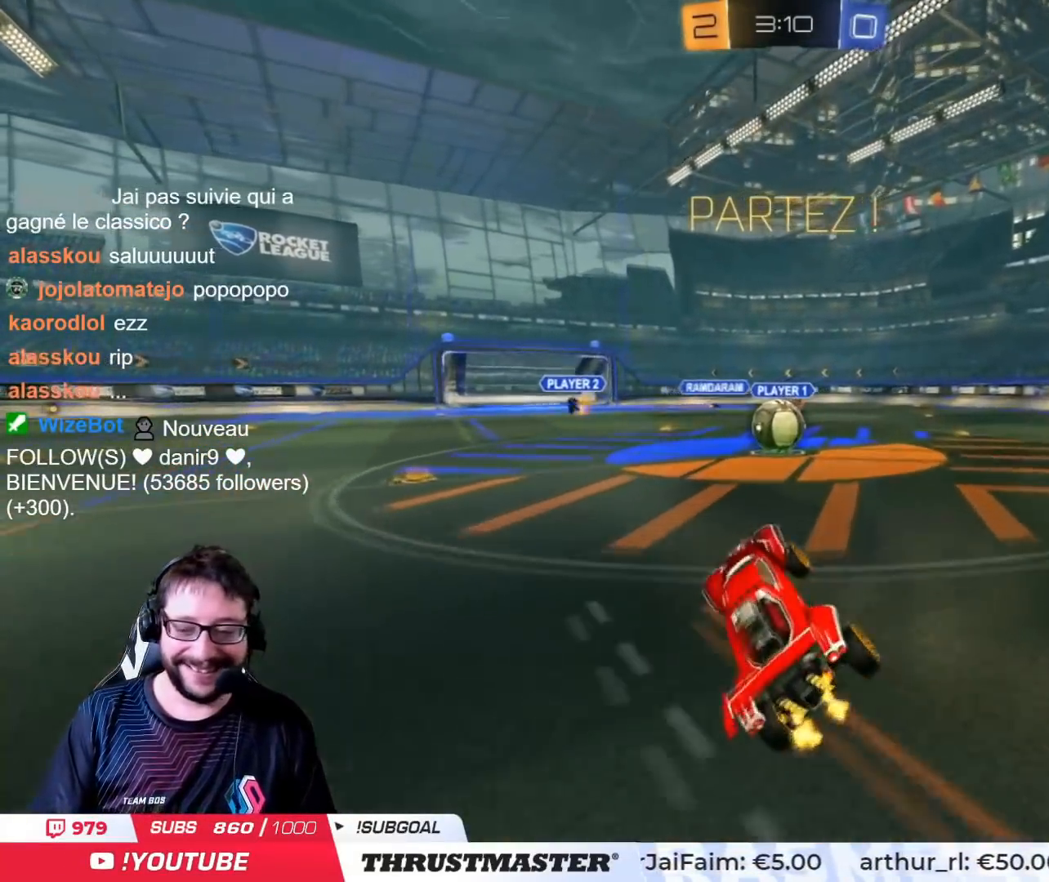
{"buttons": ["CROSS", "CIRCLE", "R2"], "left_stick": "left", "right_stick": "center", "events": [[50, "left_stick", "center"], [284, "CIRCLE", "down"], [367, "left_stick", "left"], [467, "CROSS", "down"]]}
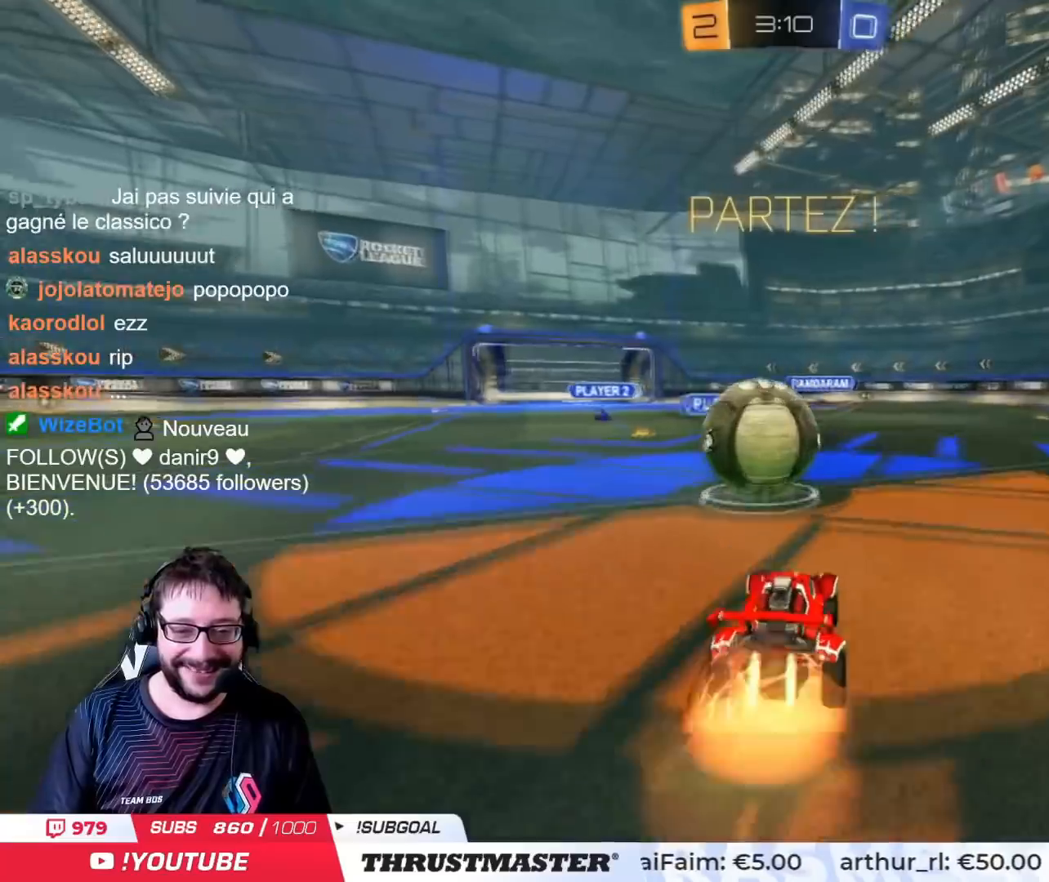
{"buttons": ["CIRCLE", "TRIANGLE", "L2", "R2"], "left_stick": "down-left", "right_stick": "center", "events": [[50, "L2", "down"], [117, "CROSS", "up"], [151, "CROSS", "down"], [251, "CROSS", "up"], [284, "CROSS", "down"], [351, "left_stick", "down-left"], [401, "CROSS", "up"], [434, "TRIANGLE", "down"]]}
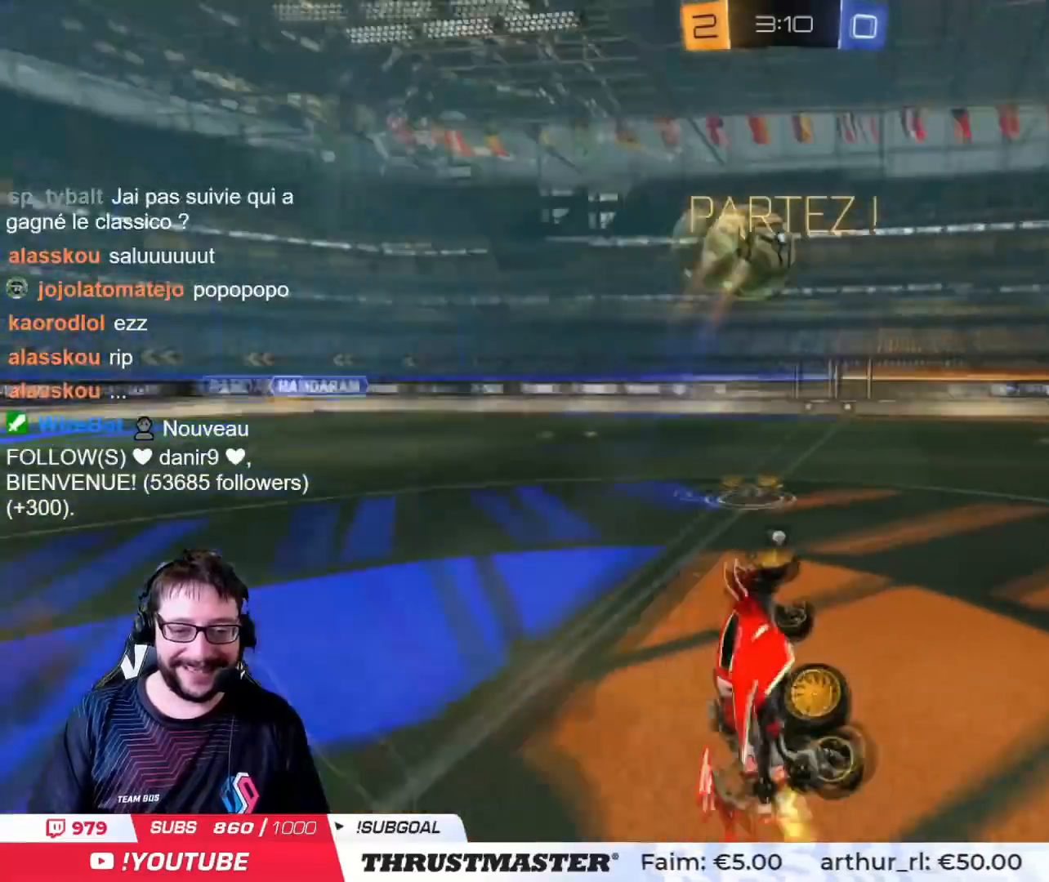
{"buttons": ["R2"], "left_stick": "up-right", "right_stick": "center", "events": [[100, "TRIANGLE", "up"], [167, "left_stick", "left"], [233, "CIRCLE", "up"], [317, "TRIANGLE", "down"], [434, "TRIANGLE", "up"], [467, "L2", "up"], [484, "left_stick", "up-right"]]}
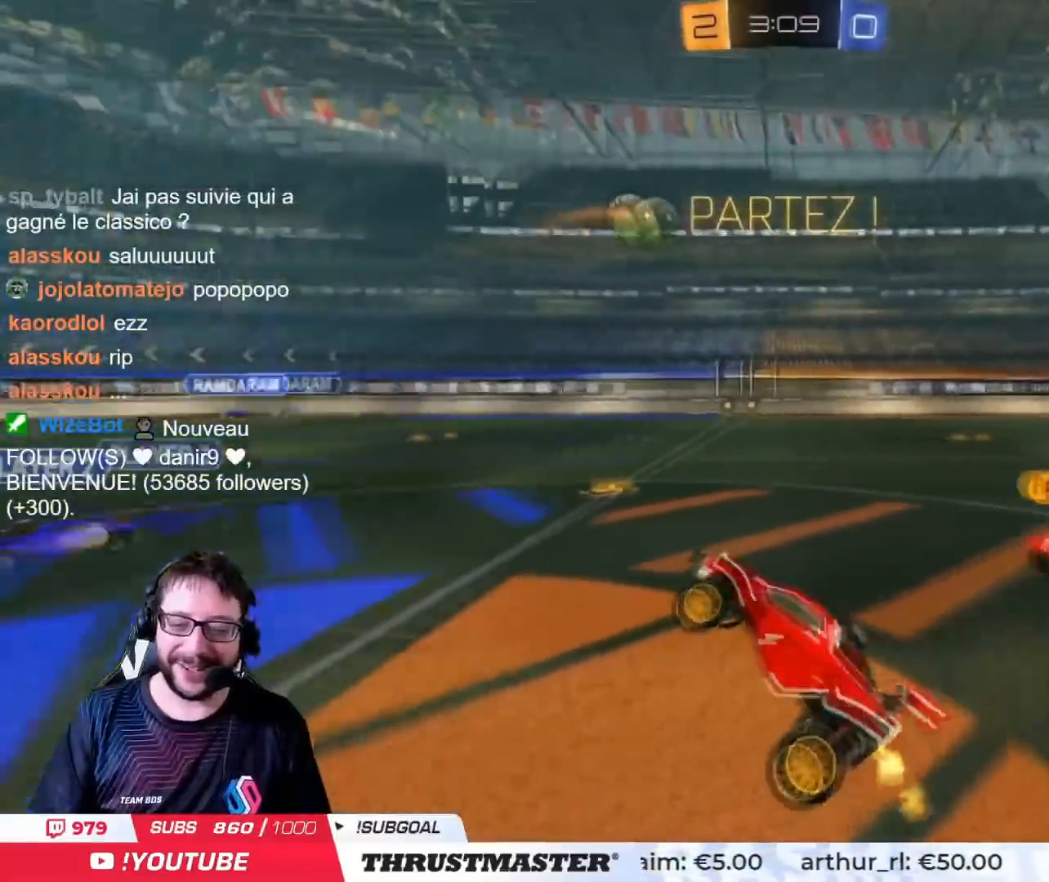
{"buttons": ["R2"], "left_stick": "right", "right_stick": "center", "events": [[234, "left_stick", "right"]]}
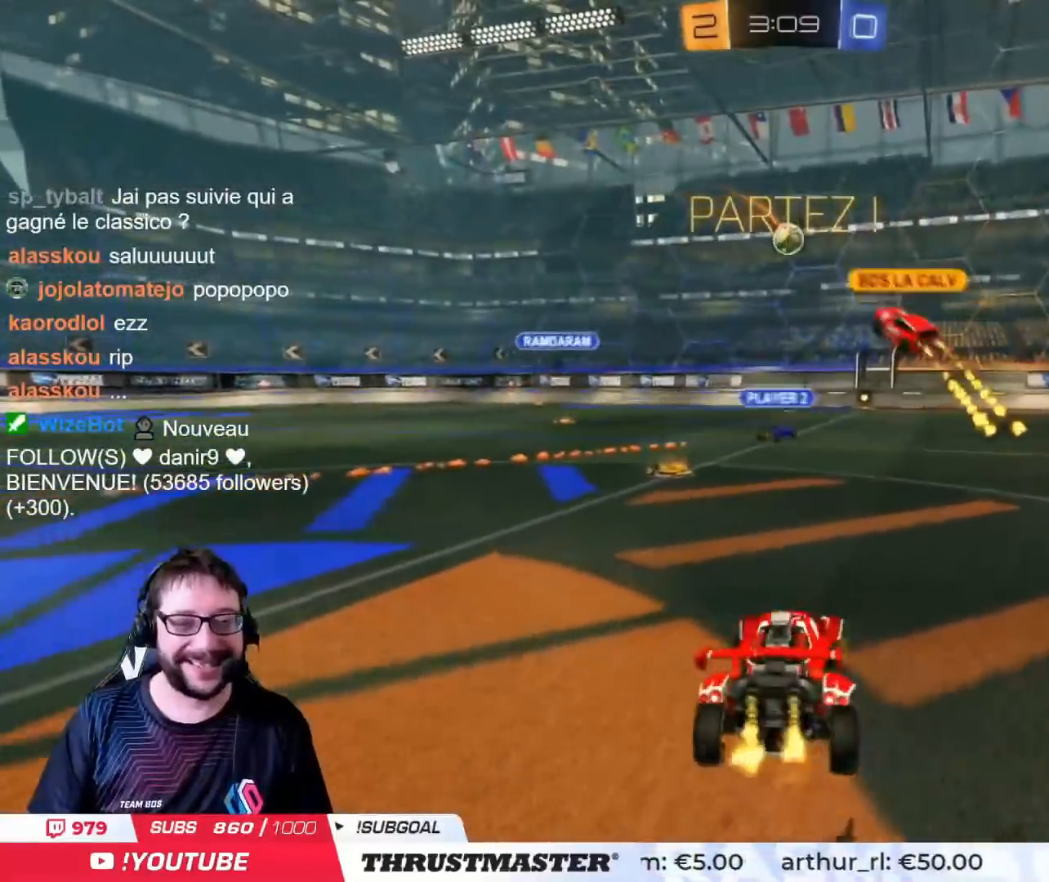
{"buttons": ["CROSS", "CIRCLE", "L2", "R2"], "left_stick": "up", "right_stick": "center", "events": [[167, "left_stick", "center"], [317, "CIRCLE", "down"], [317, "CROSS", "down"], [317, "left_stick", "up"], [384, "L2", "down"]]}
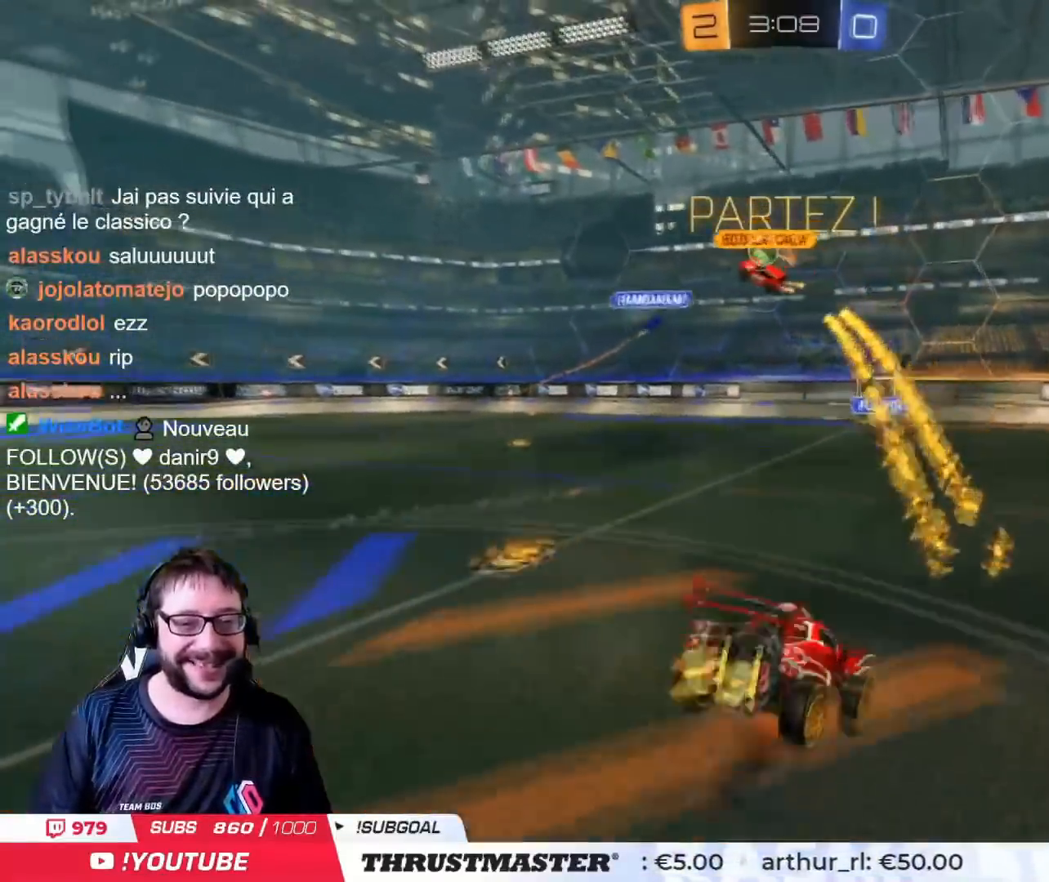
{"buttons": ["R2"], "left_stick": "center", "right_stick": "center", "events": [[50, "CIRCLE", "up"], [50, "CROSS", "up"], [117, "TRIANGLE", "down"], [151, "L2", "up"], [167, "left_stick", "center"], [217, "TRIANGLE", "up"], [301, "TRIANGLE", "down"], [367, "TRIANGLE", "up"]]}
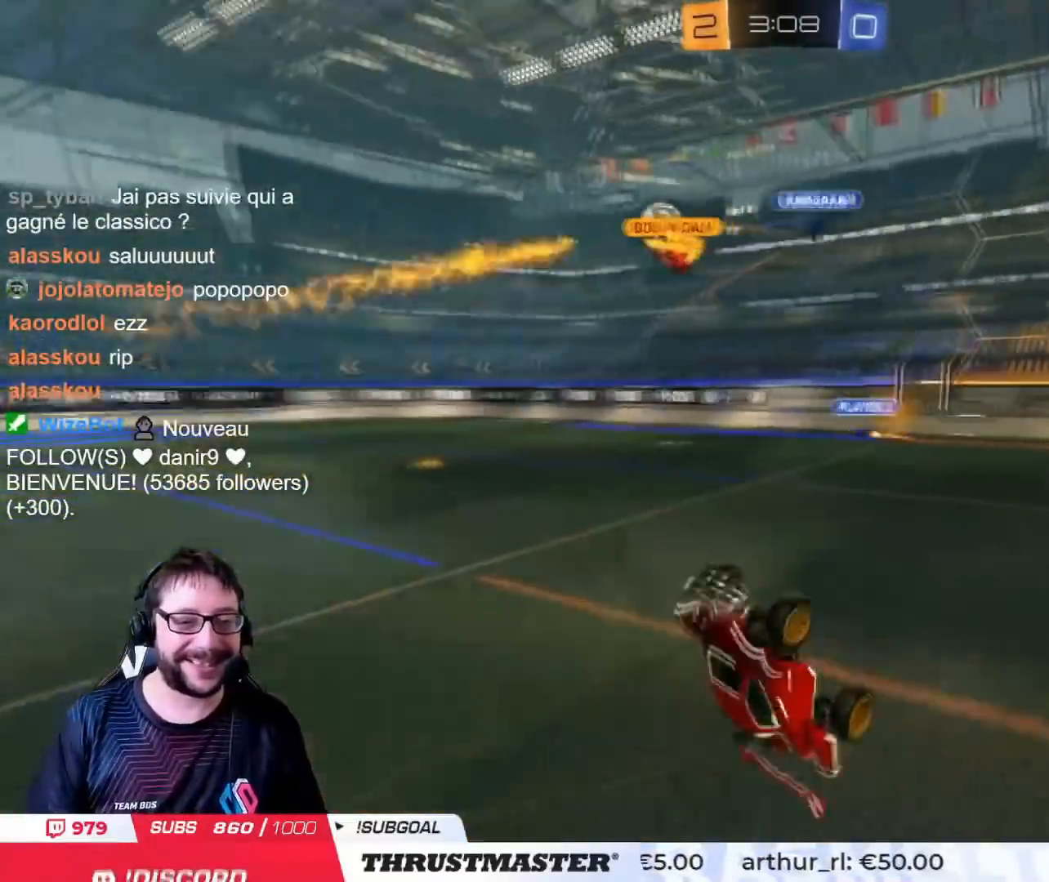
{"buttons": ["R2"], "left_stick": "right", "right_stick": "center", "events": [[200, "TRIANGLE", "down"], [317, "TRIANGLE", "up"], [434, "left_stick", "right"]]}
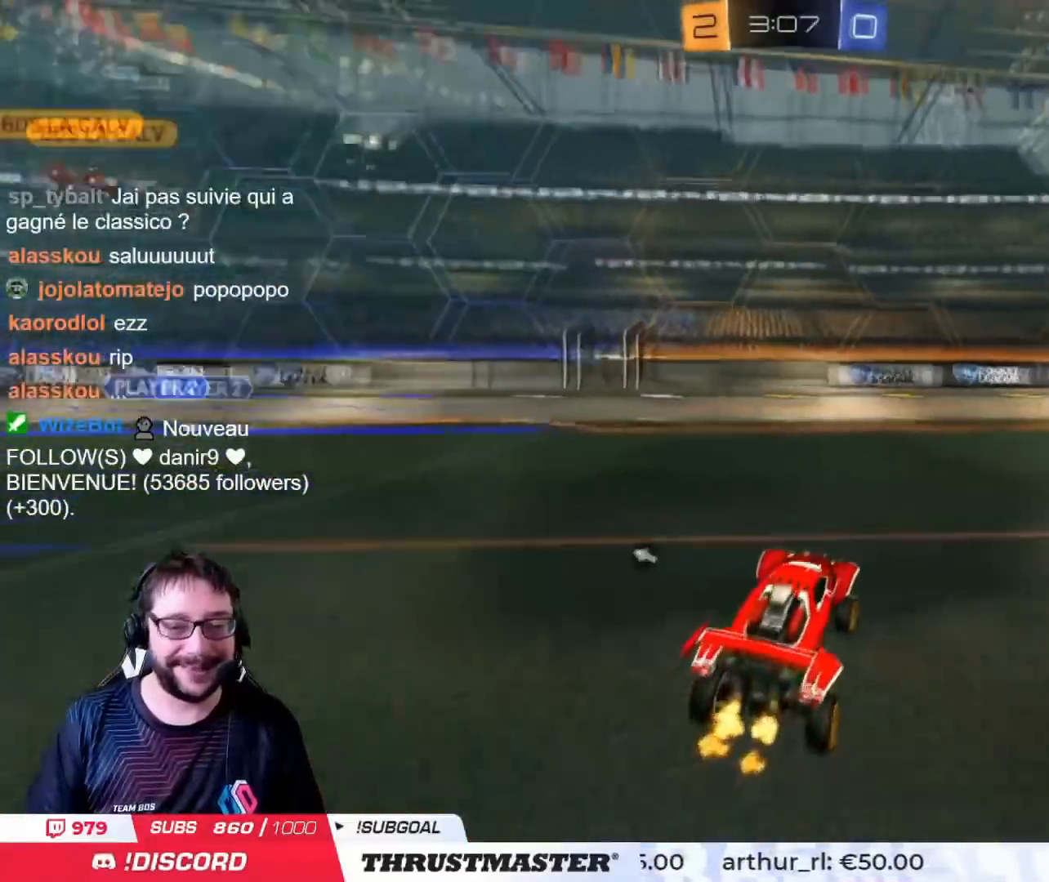
{"buttons": ["CROSS", "CIRCLE", "R2"], "left_stick": "left", "right_stick": "center", "events": [[434, "left_stick", "left"], [468, "CROSS", "down"], [484, "CIRCLE", "down"]]}
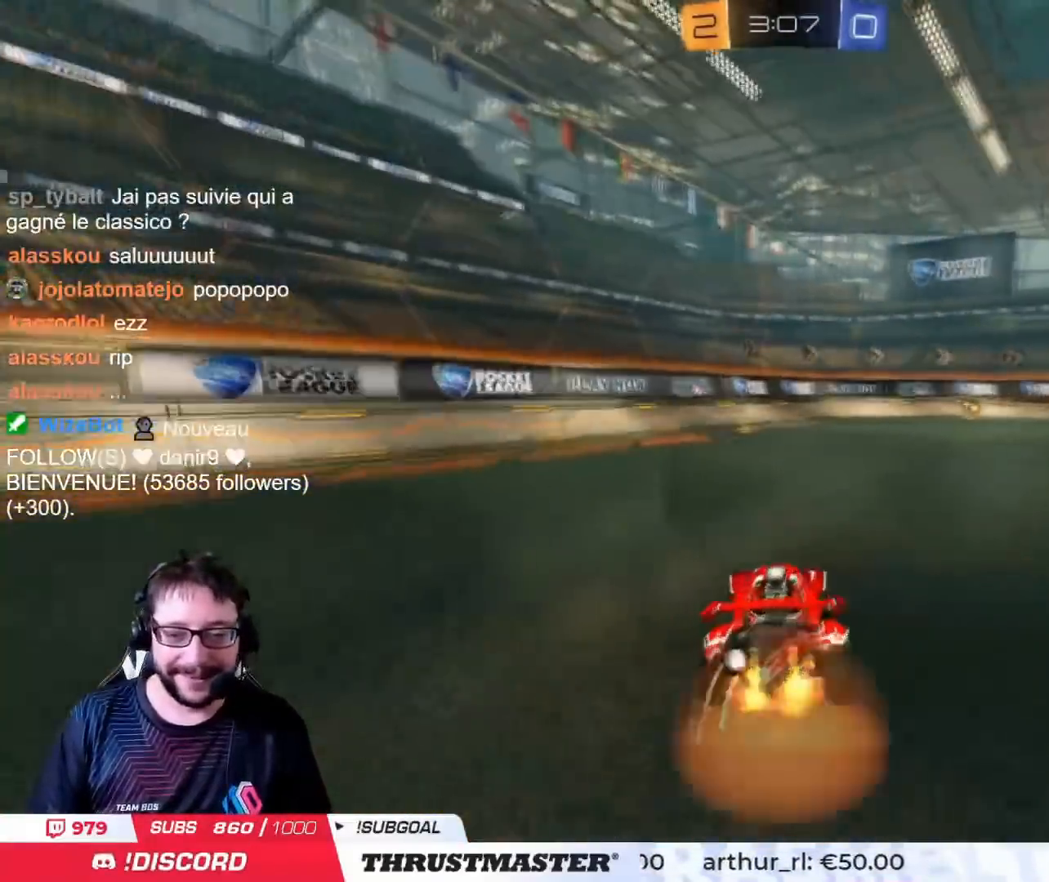
{"buttons": ["R2"], "left_stick": "right", "right_stick": "center", "events": [[50, "L2", "down"], [67, "left_stick", "up-right"], [233, "CIRCLE", "up"], [233, "CROSS", "up"], [317, "L2", "up"], [350, "left_stick", "right"]]}
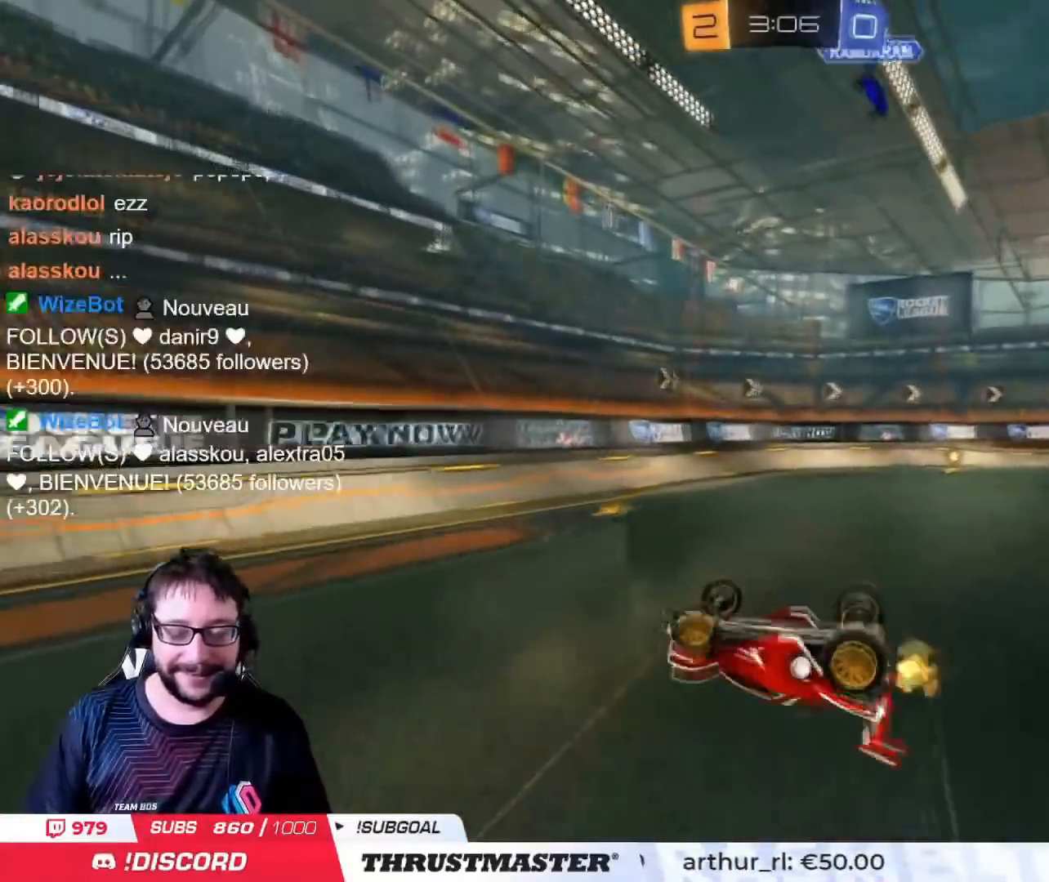
{"buttons": ["R2"], "left_stick": "center", "right_stick": "center", "events": [[301, "left_stick", "center"]]}
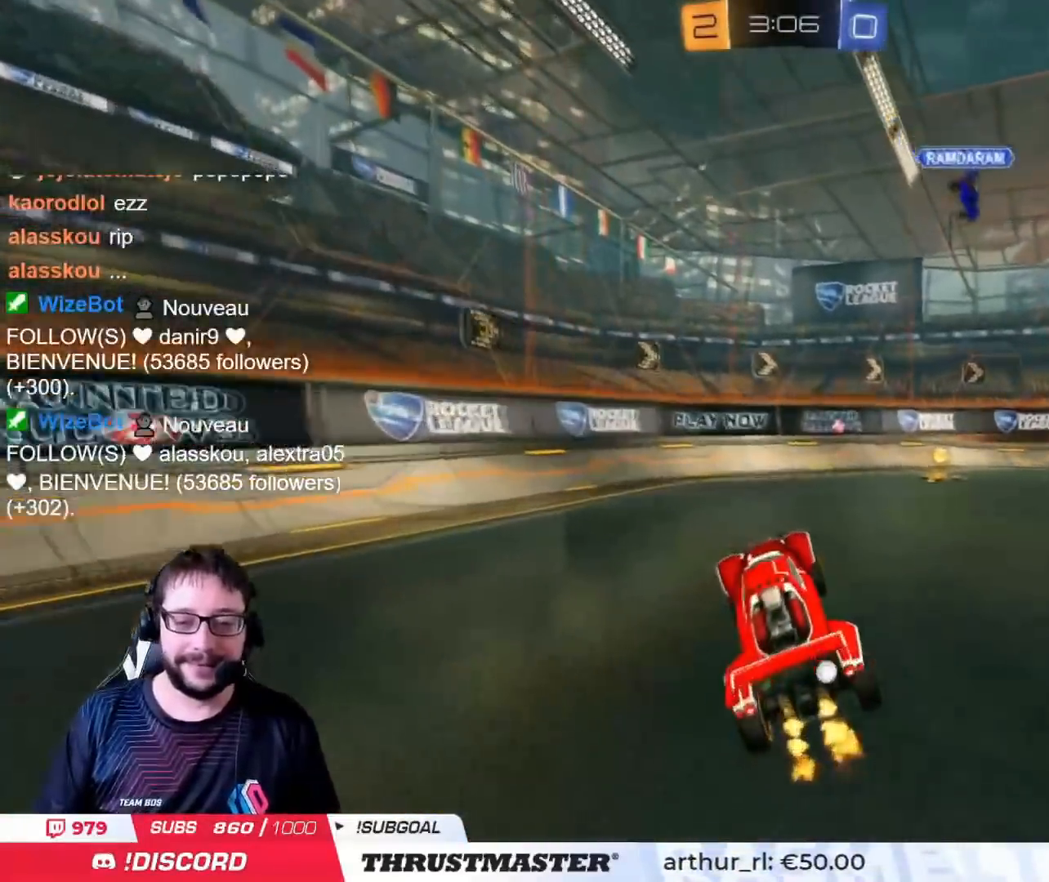
{"buttons": ["R2"], "left_stick": "center", "right_stick": "center", "events": [[50, "left_stick", "right"], [217, "TRIANGLE", "down"], [317, "TRIANGLE", "up"], [317, "left_stick", "center"]]}
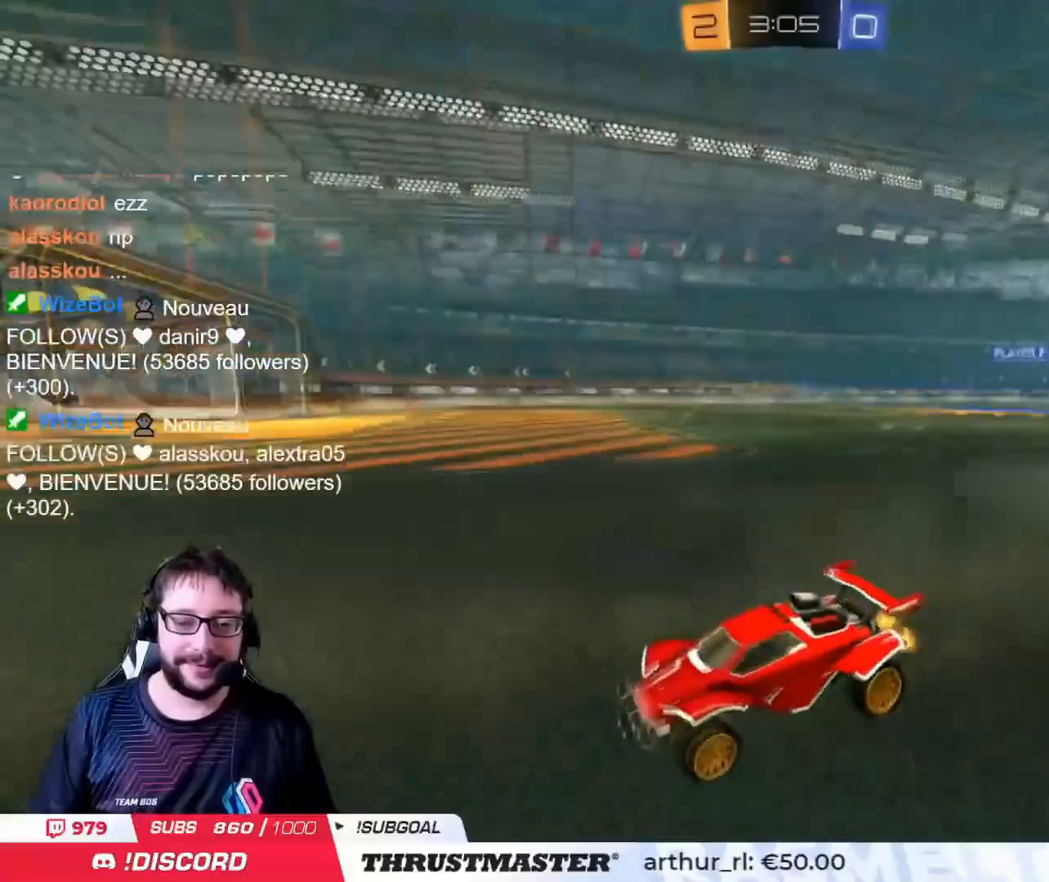
{"buttons": ["CIRCLE", "R2"], "left_stick": "right", "right_stick": "center", "events": [[17, "left_stick", "right"], [100, "L2", "down"], [217, "L2", "up"], [301, "CIRCLE", "down"]]}
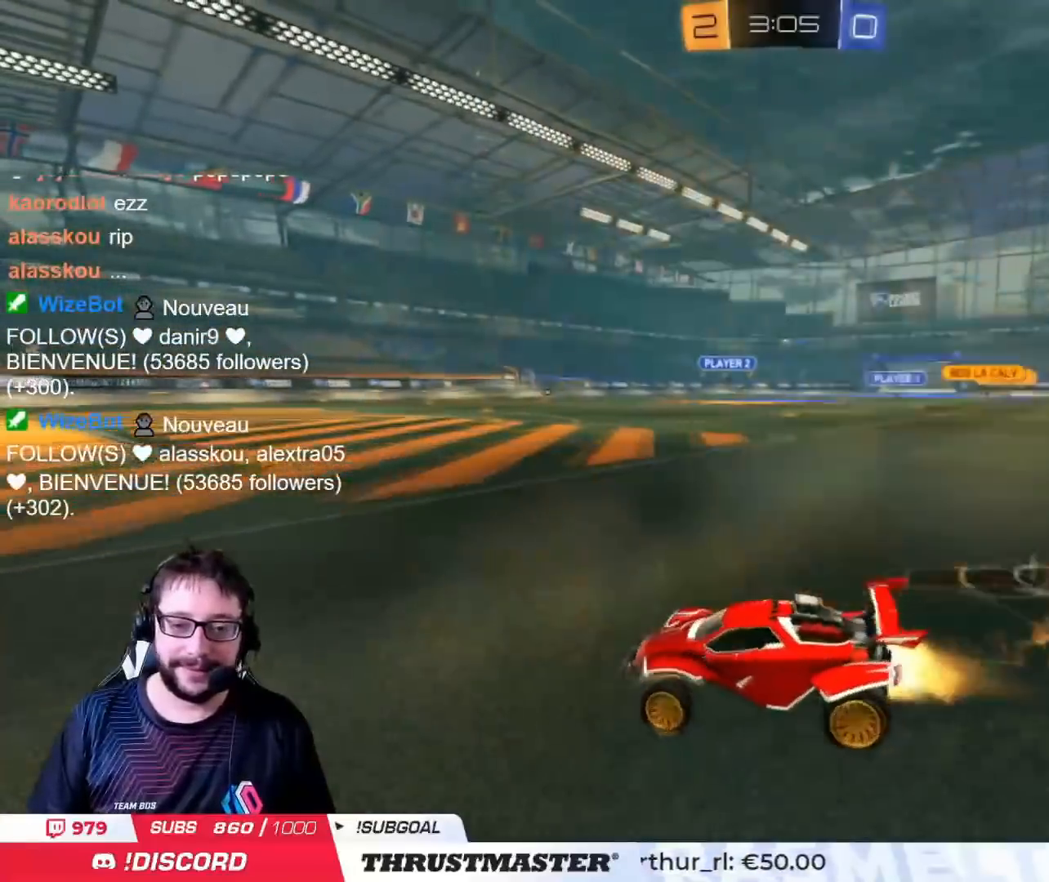
{"buttons": ["CROSS", "L2", "R2"], "left_stick": "up", "right_stick": "center", "events": [[233, "CIRCLE", "up"], [317, "CROSS", "down"], [334, "L2", "down"], [334, "left_stick", "up"], [417, "CROSS", "up"], [467, "CROSS", "down"]]}
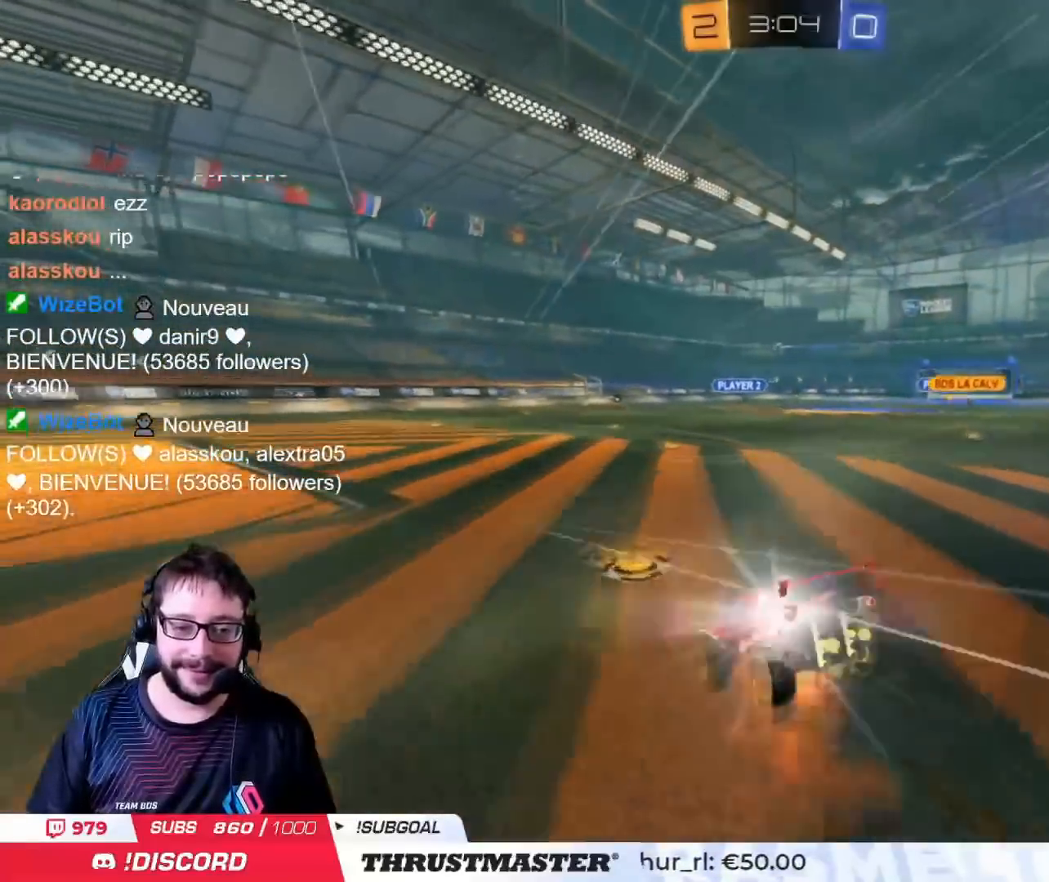
{"buttons": ["R2"], "left_stick": "center", "right_stick": "center", "events": [[67, "CROSS", "up"], [184, "L2", "up"], [217, "left_stick", "center"]]}
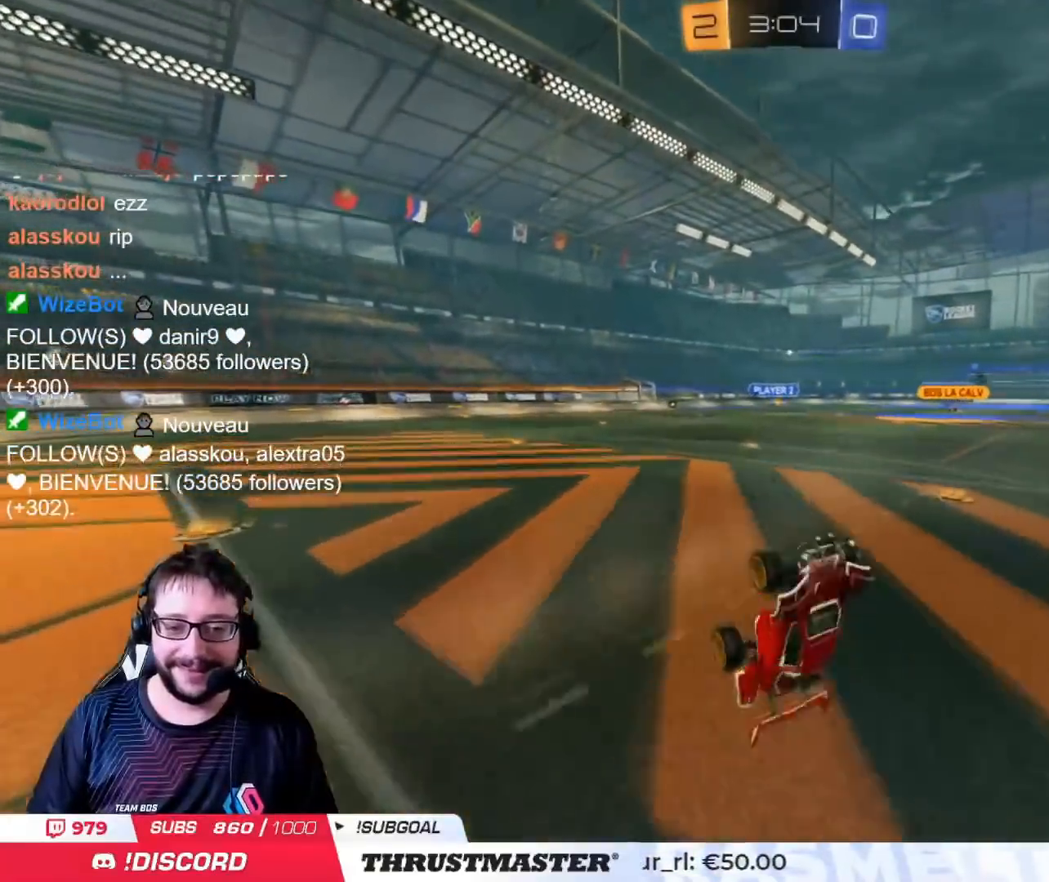
{"buttons": ["R2"], "left_stick": "center", "right_stick": "center", "events": []}
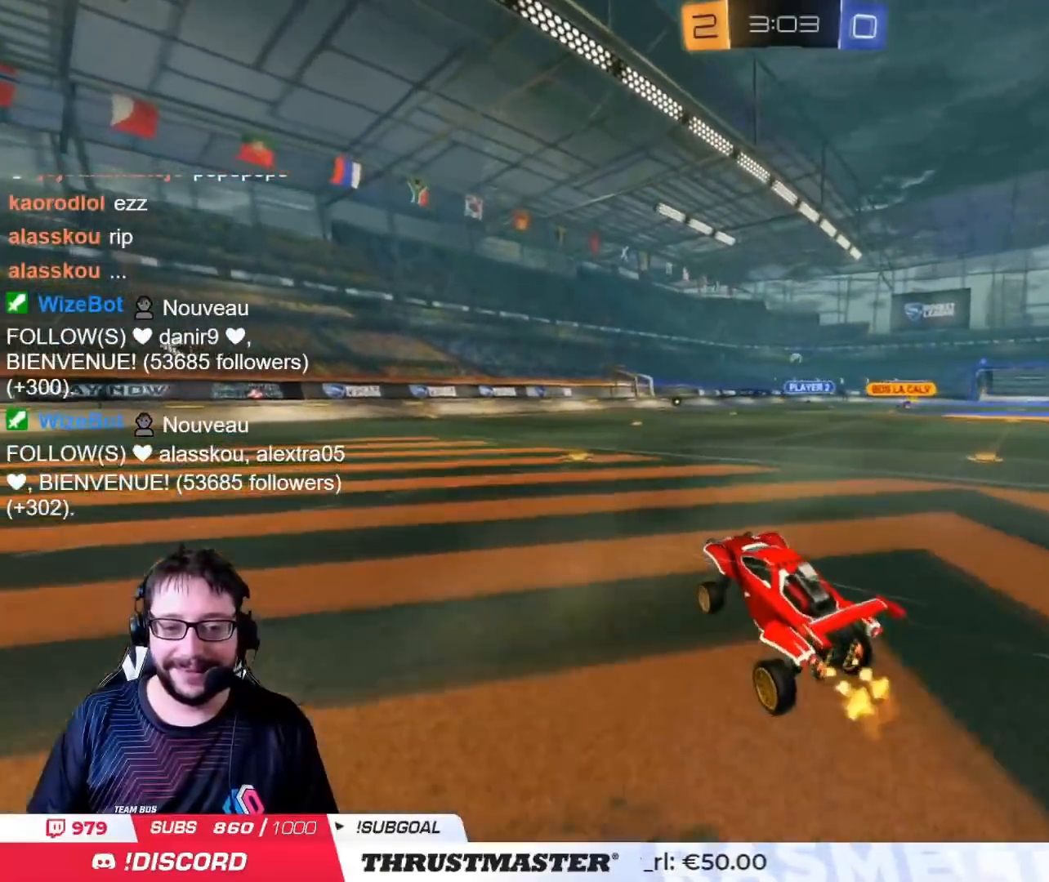
{"buttons": ["CIRCLE", "R2"], "left_stick": "right", "right_stick": "center", "events": [[67, "left_stick", "right"], [434, "CIRCLE", "down"]]}